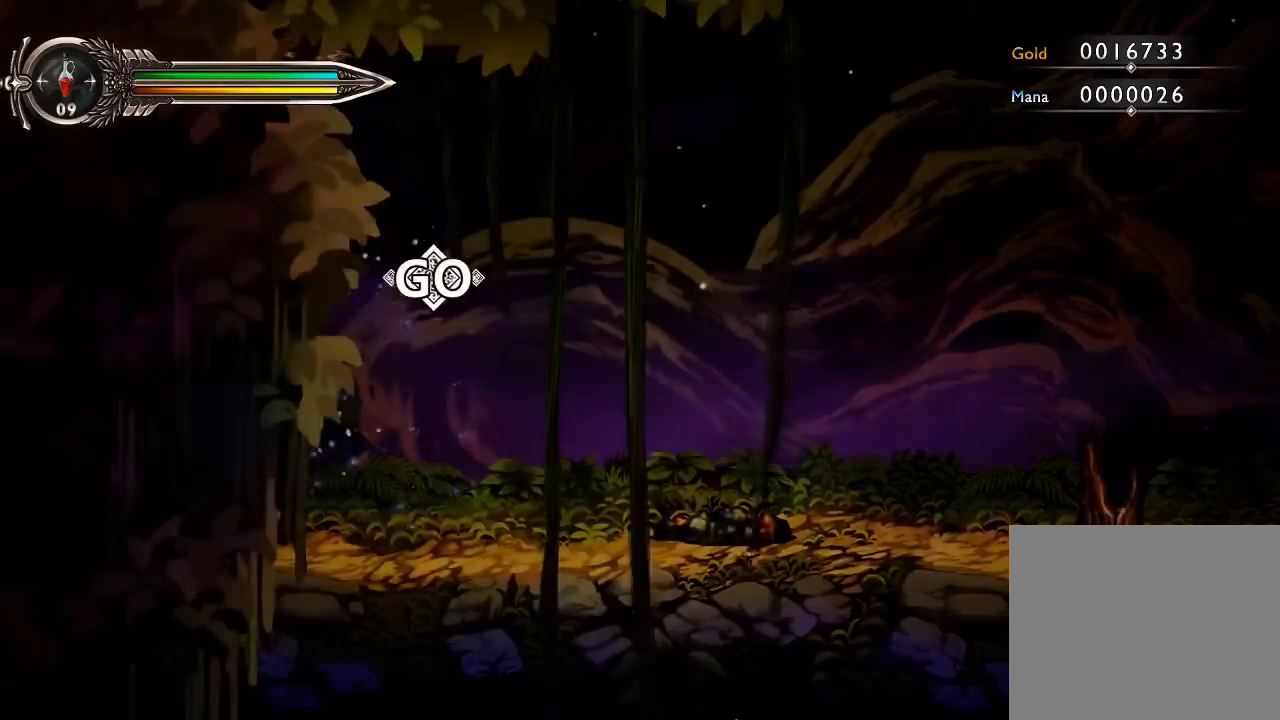
Gameplay with a controller (Xbox layout); each line is a JSON object with the inputs held at the frame after it. "events" lists button and stick changes between this image and that frame as [ms after this image, input, new state], when the widget could be followed in between. Not read: HOME L3 R1 R3.
{"buttons": [], "left_stick": "left", "right_stick": "center", "events": []}
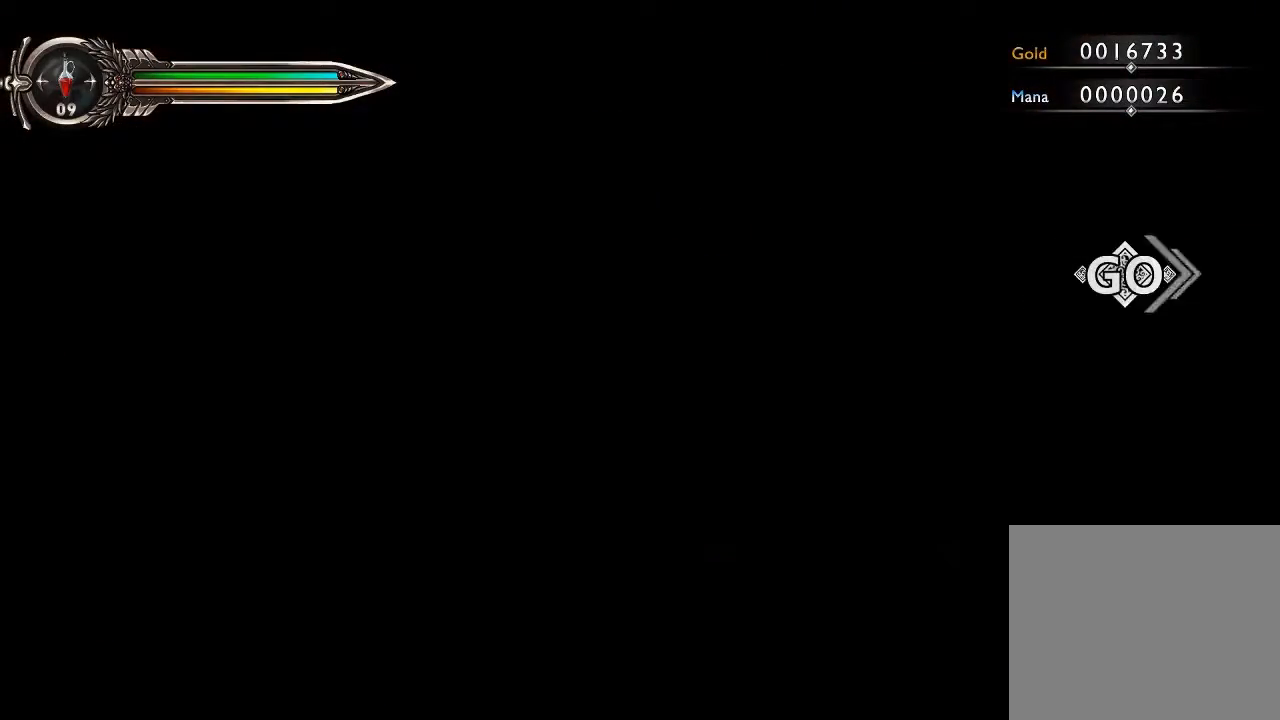
{"buttons": [], "left_stick": "left", "right_stick": "center", "events": []}
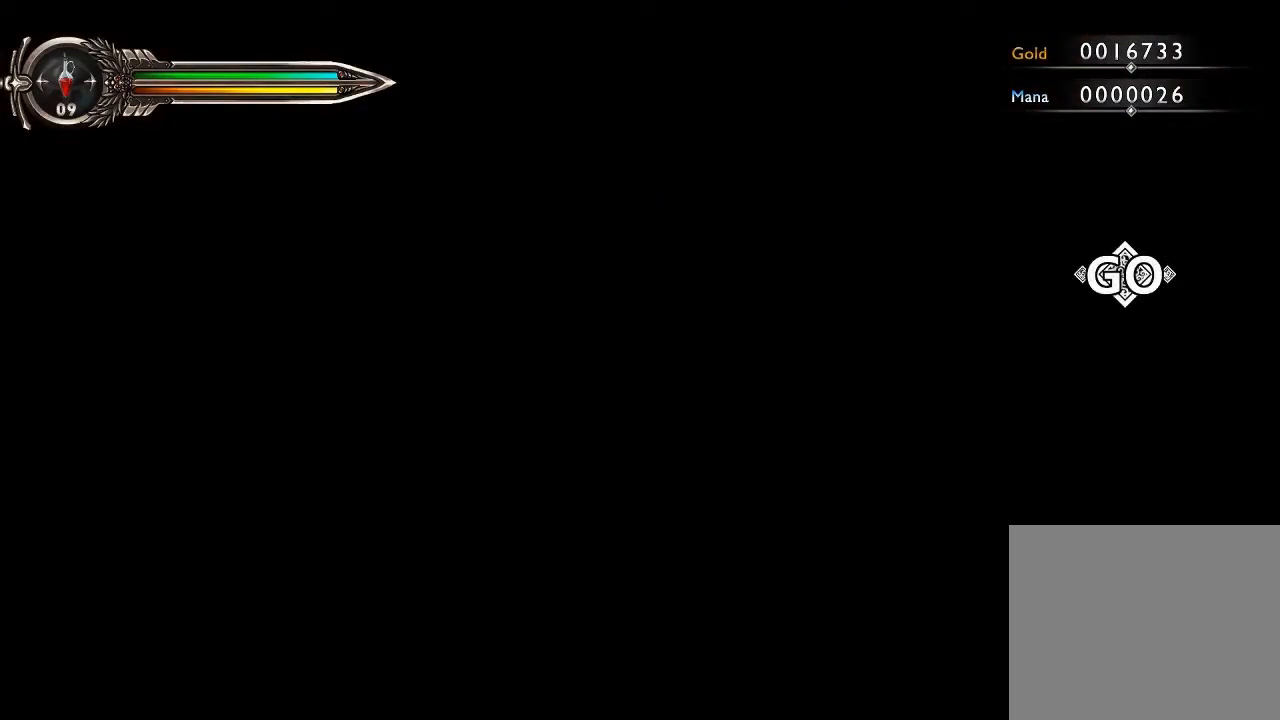
{"buttons": [], "left_stick": "left", "right_stick": "center", "events": []}
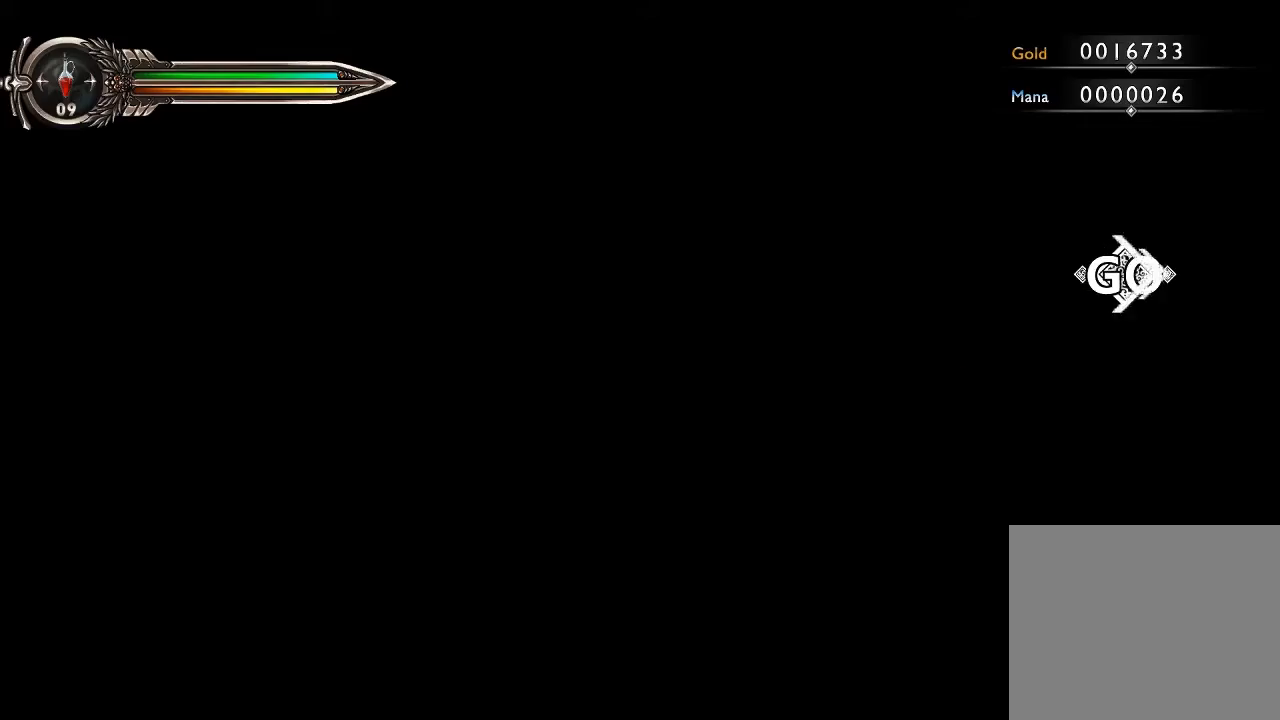
{"buttons": [], "left_stick": "left", "right_stick": "center", "events": []}
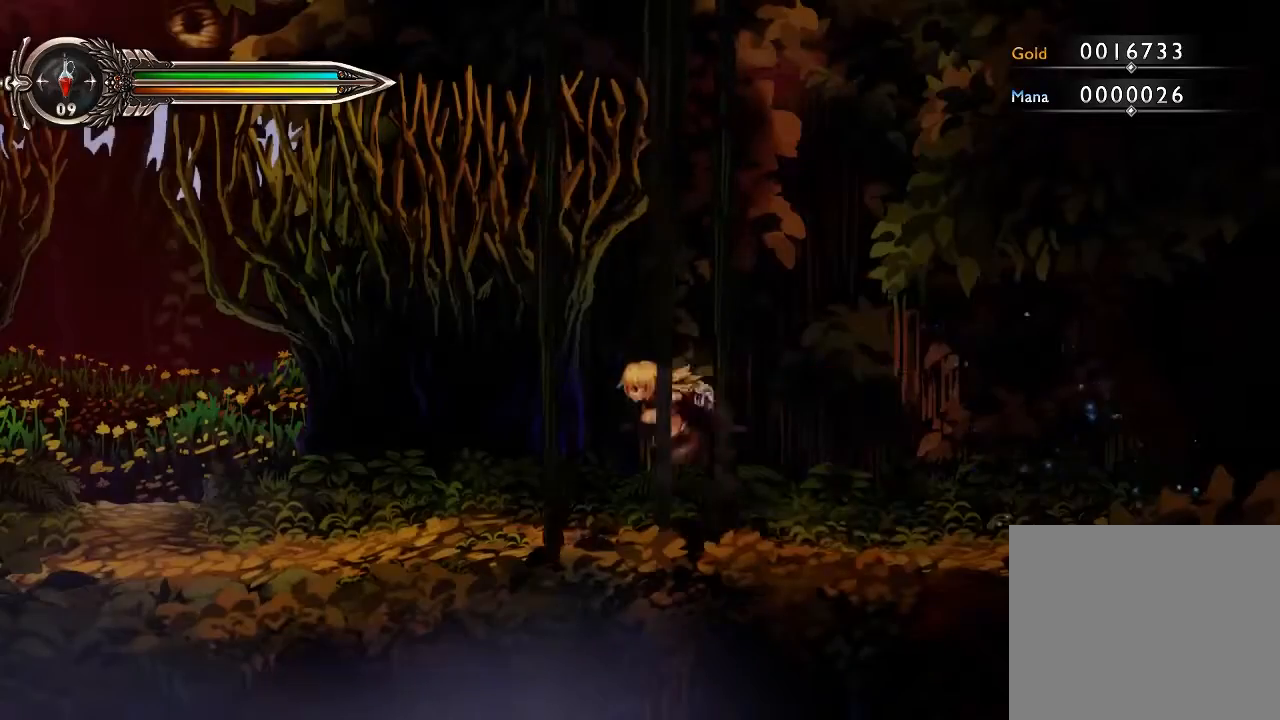
{"buttons": [], "left_stick": "left", "right_stick": "center", "events": []}
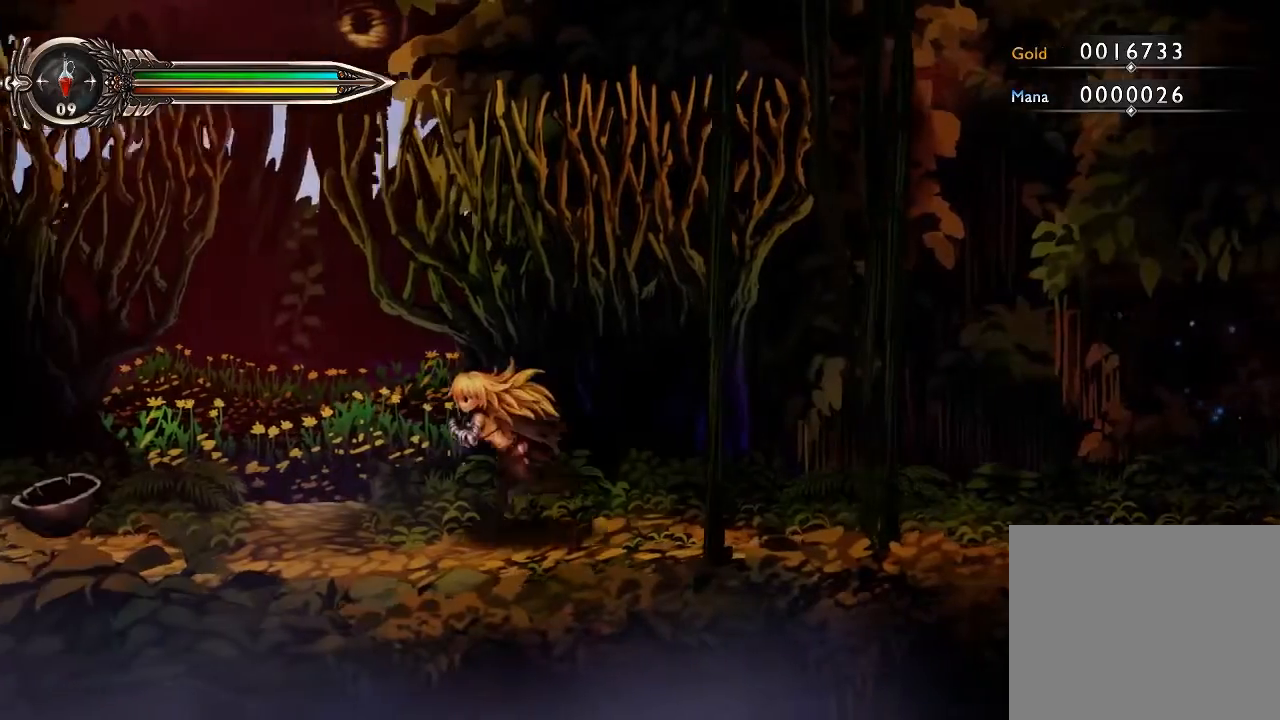
{"buttons": [], "left_stick": "left", "right_stick": "center", "events": []}
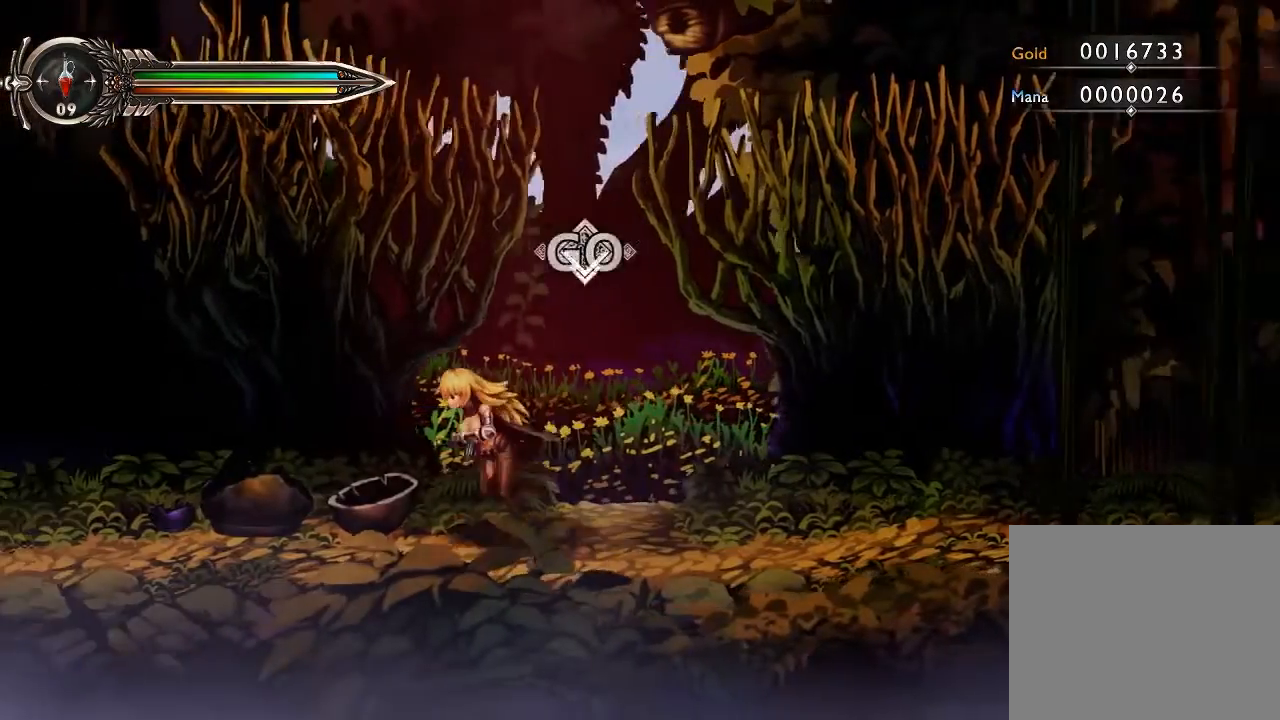
{"buttons": [], "left_stick": "right", "right_stick": "center", "events": [[200, "left_stick", "right"]]}
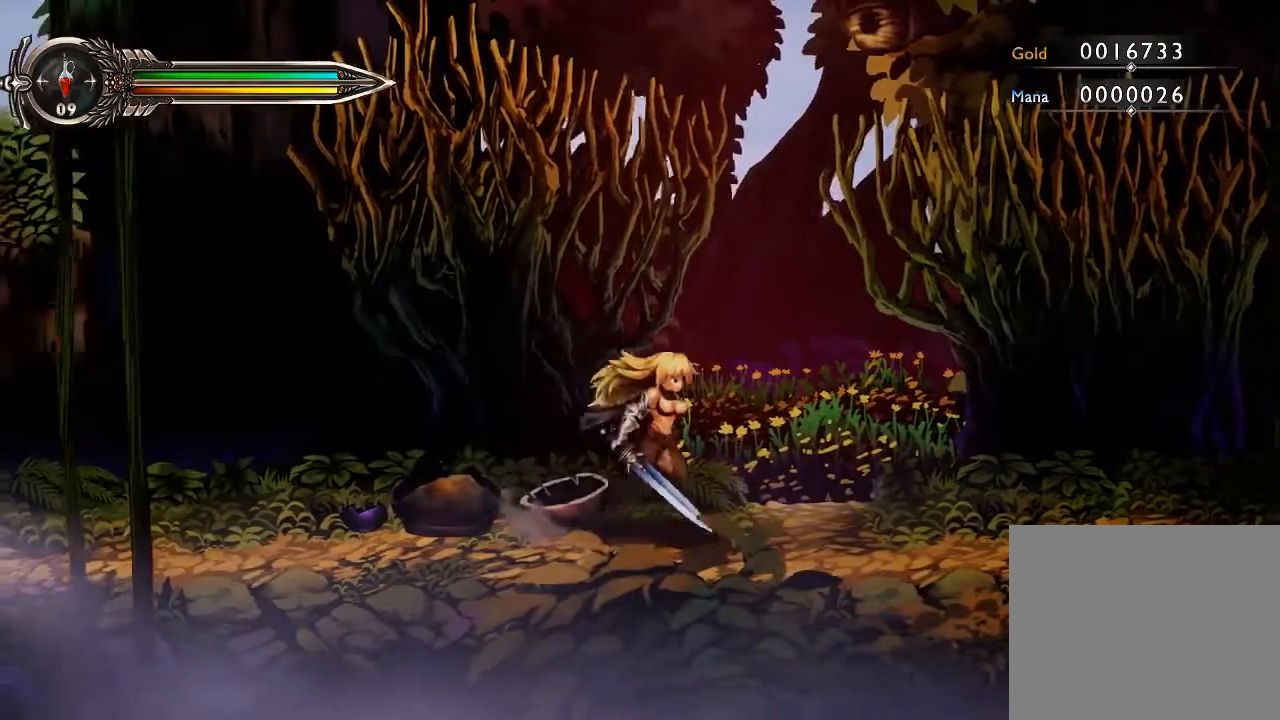
{"buttons": [], "left_stick": "up", "right_stick": "center", "events": [[400, "left_stick", "up"]]}
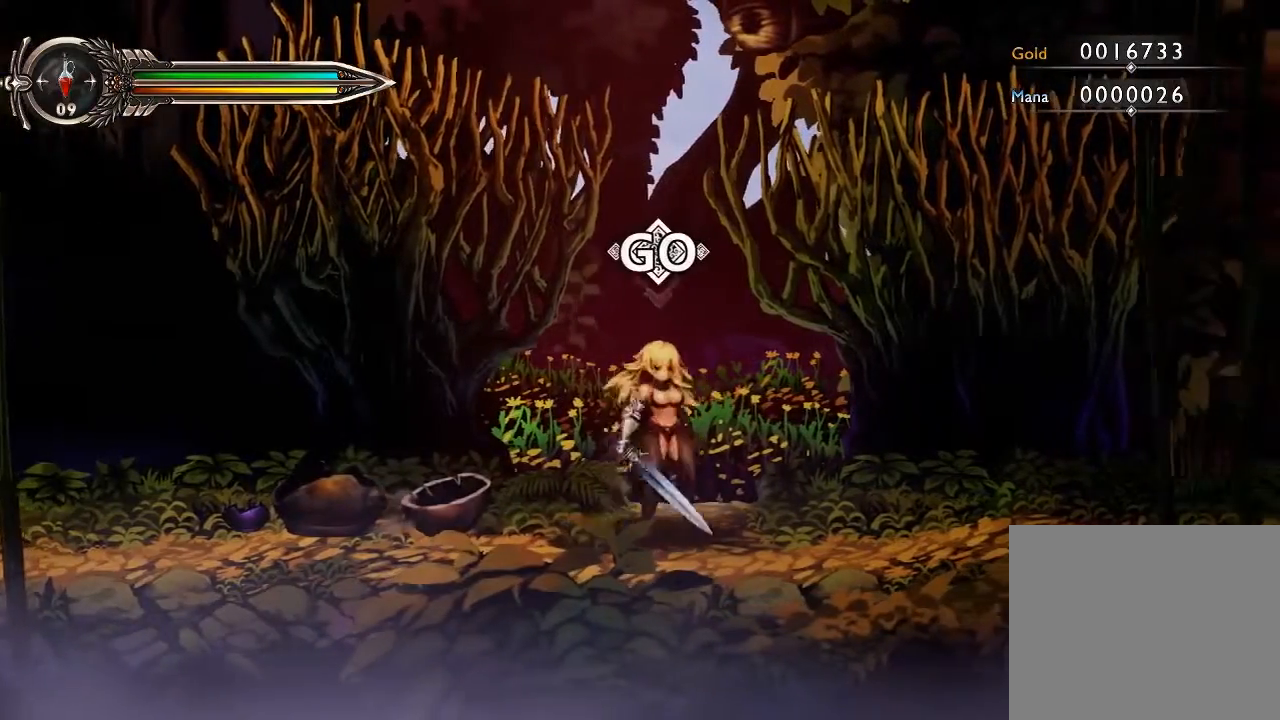
{"buttons": [], "left_stick": "up", "right_stick": "center", "events": [[100, "left_stick", "center"], [367, "left_stick", "up"]]}
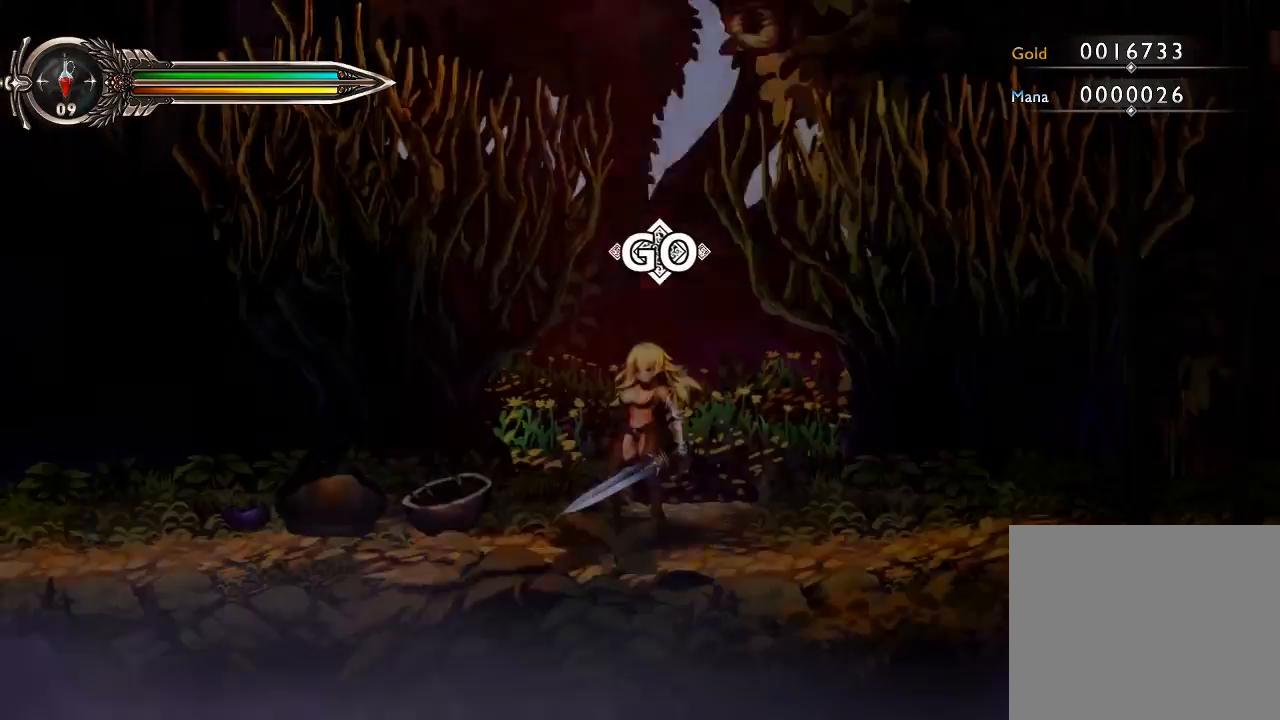
{"buttons": [], "left_stick": "center", "right_stick": "center", "events": [[67, "left_stick", "center"]]}
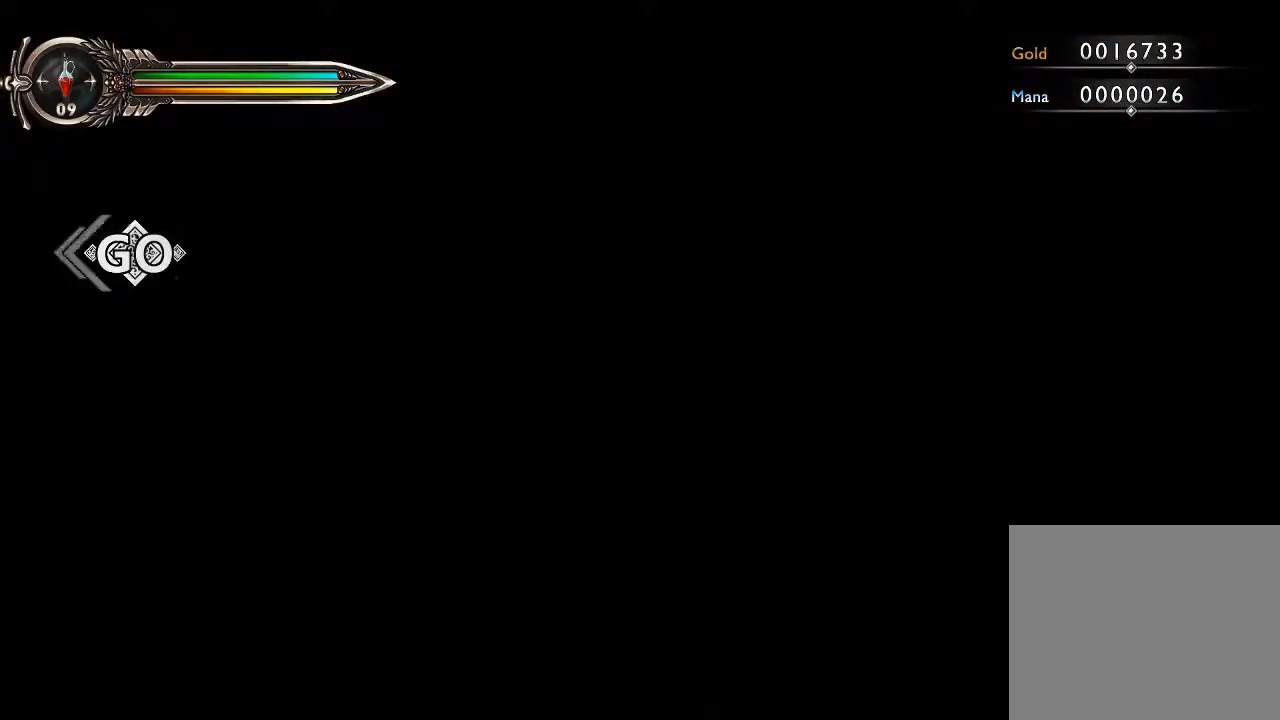
{"buttons": [], "left_stick": "center", "right_stick": "center", "events": []}
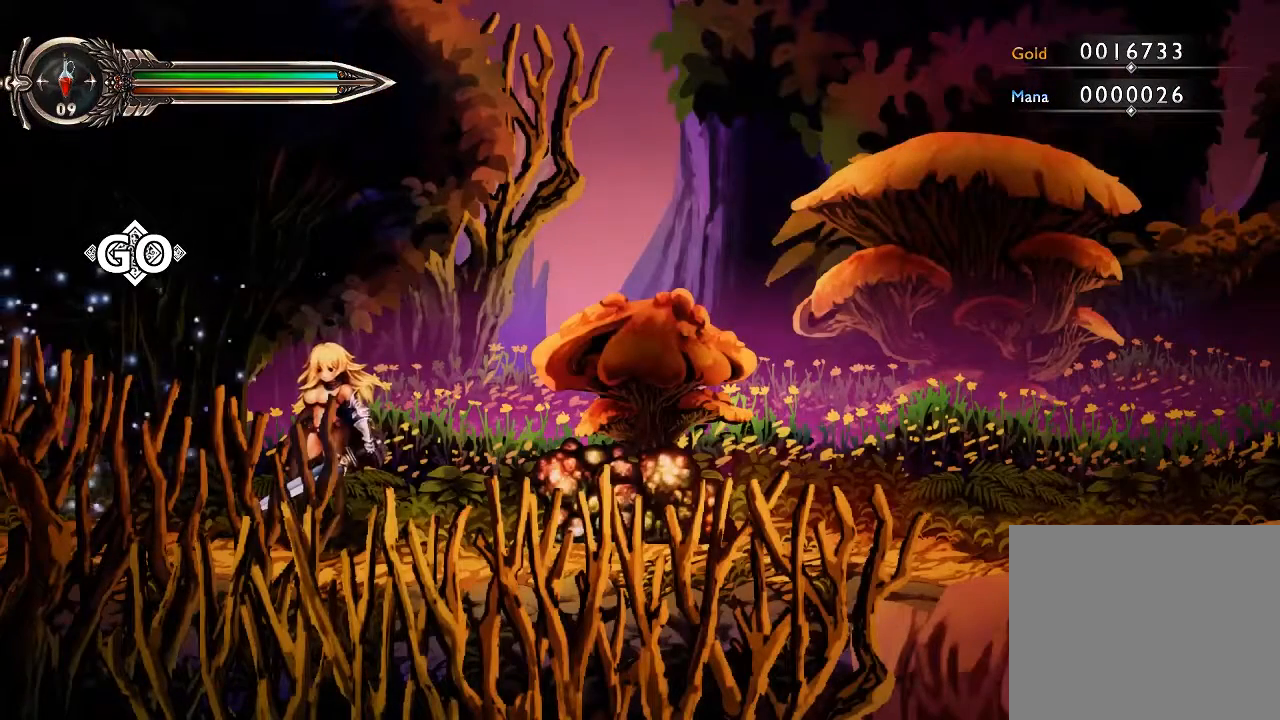
{"buttons": ["X"], "left_stick": "center", "right_stick": "center", "events": [[67, "left_stick", "right"], [200, "left_stick", "center"], [400, "X", "down"]]}
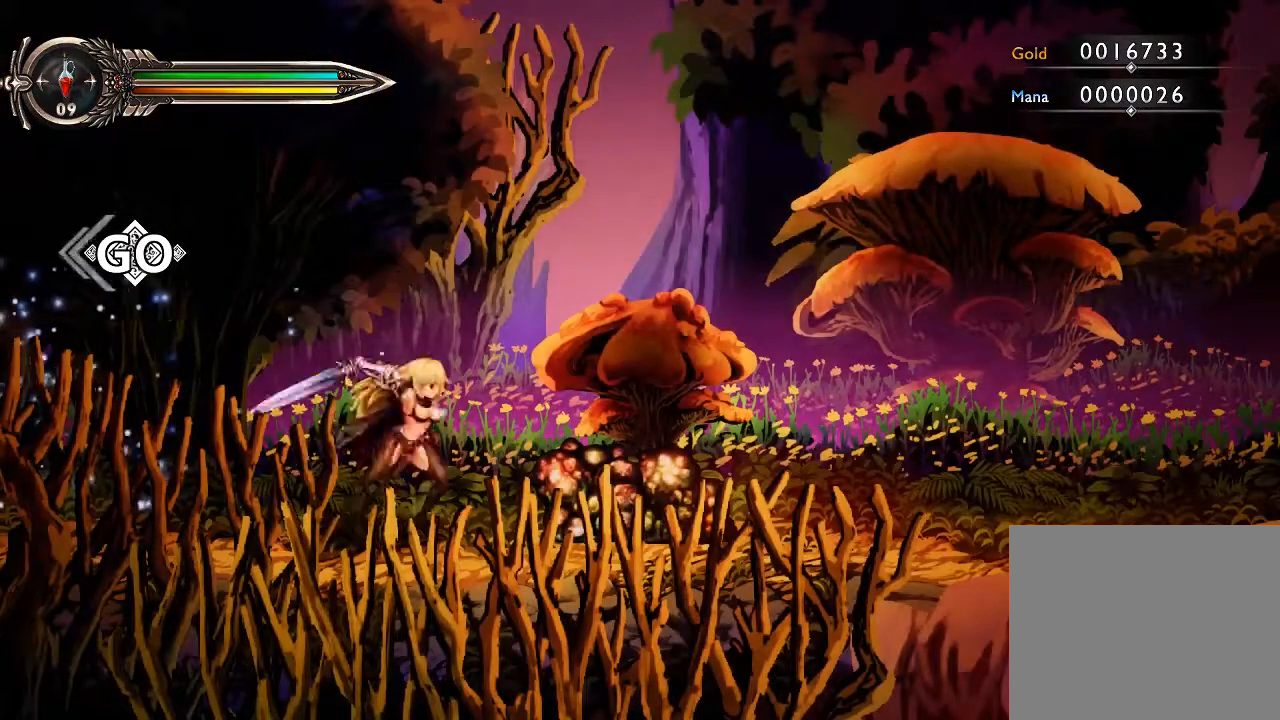
{"buttons": [], "left_stick": "center", "right_stick": "center", "events": [[67, "X", "up"]]}
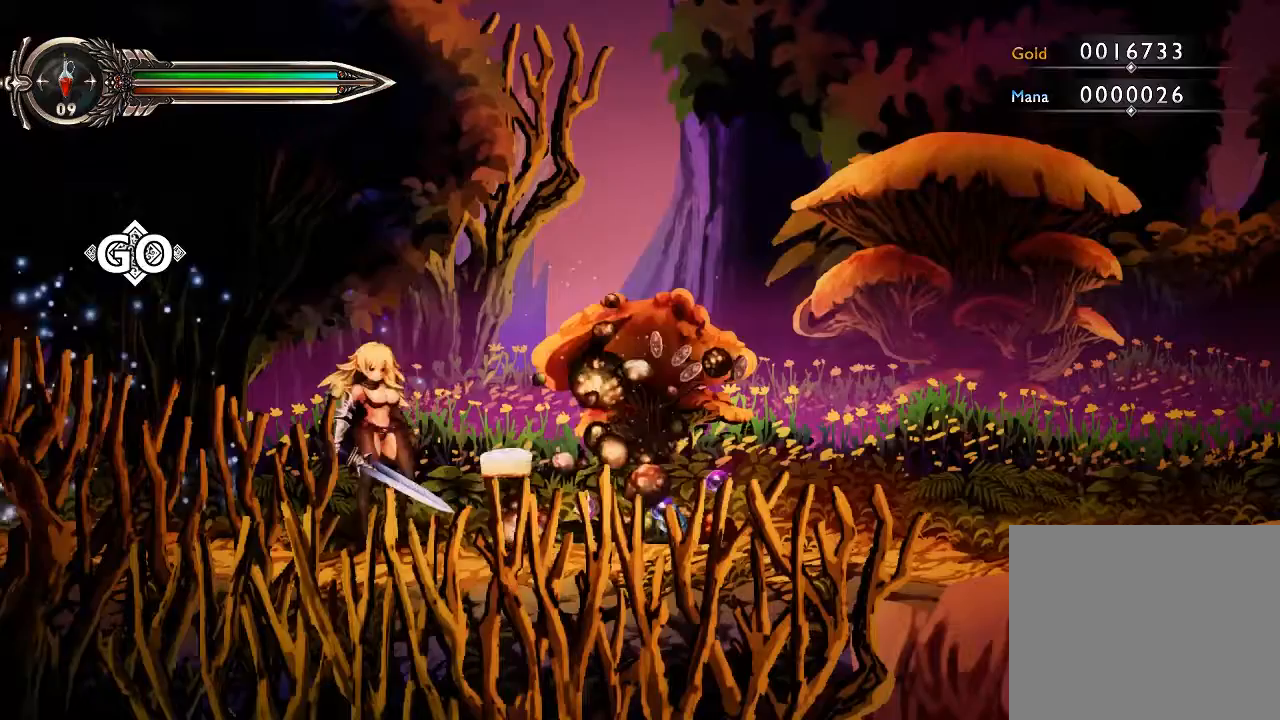
{"buttons": [], "left_stick": "right", "right_stick": "center", "events": [[33, "left_stick", "right"], [133, "left_stick", "center"], [233, "left_stick", "right"]]}
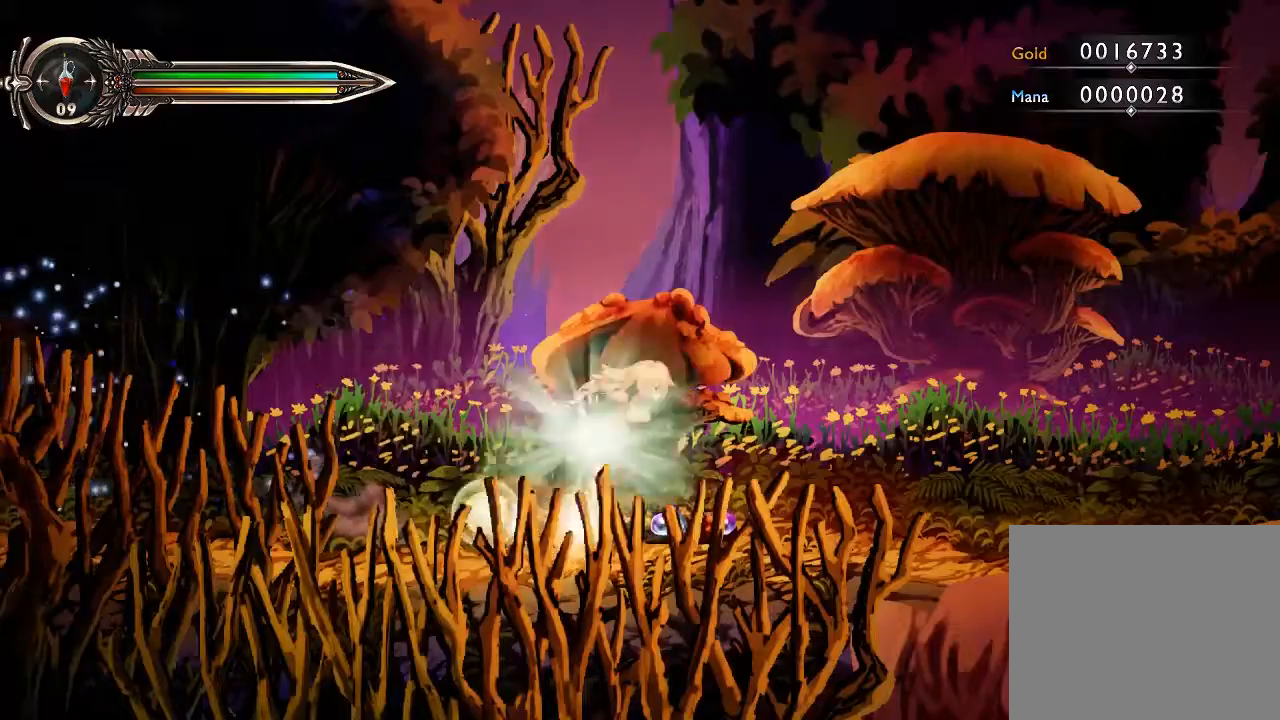
{"buttons": [], "left_stick": "right", "right_stick": "center", "events": []}
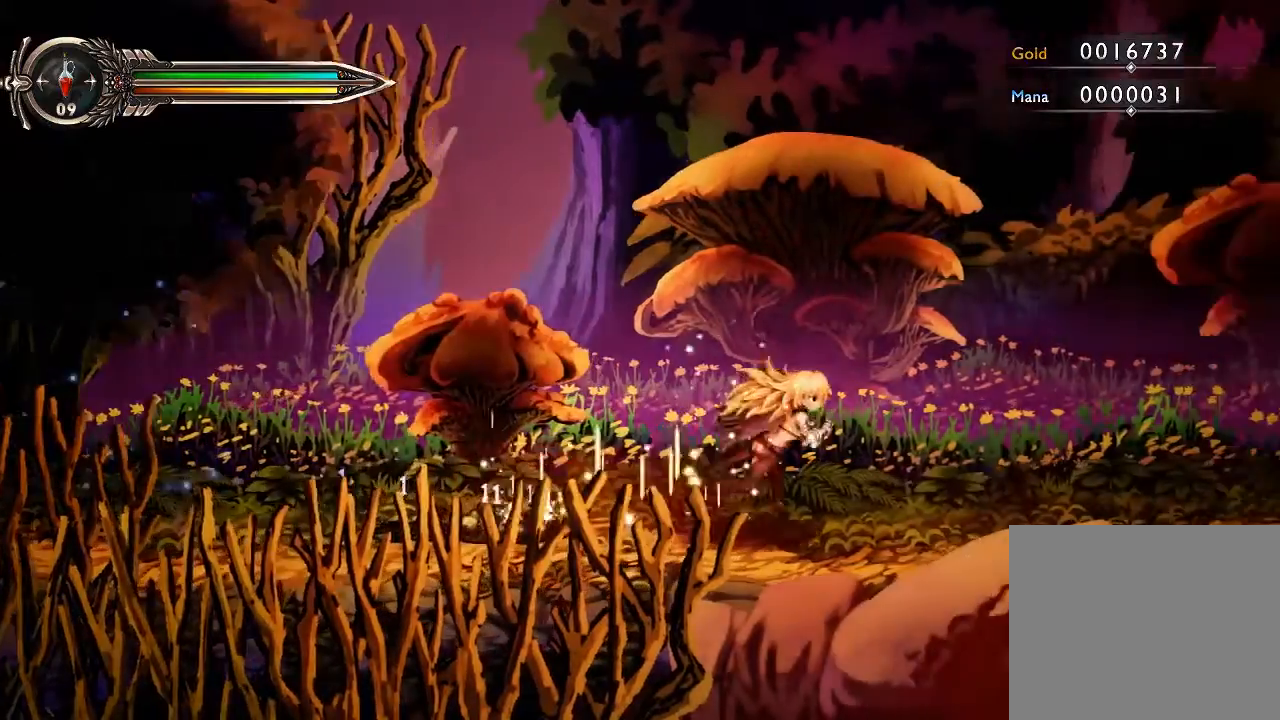
{"buttons": [], "left_stick": "right", "right_stick": "center", "events": []}
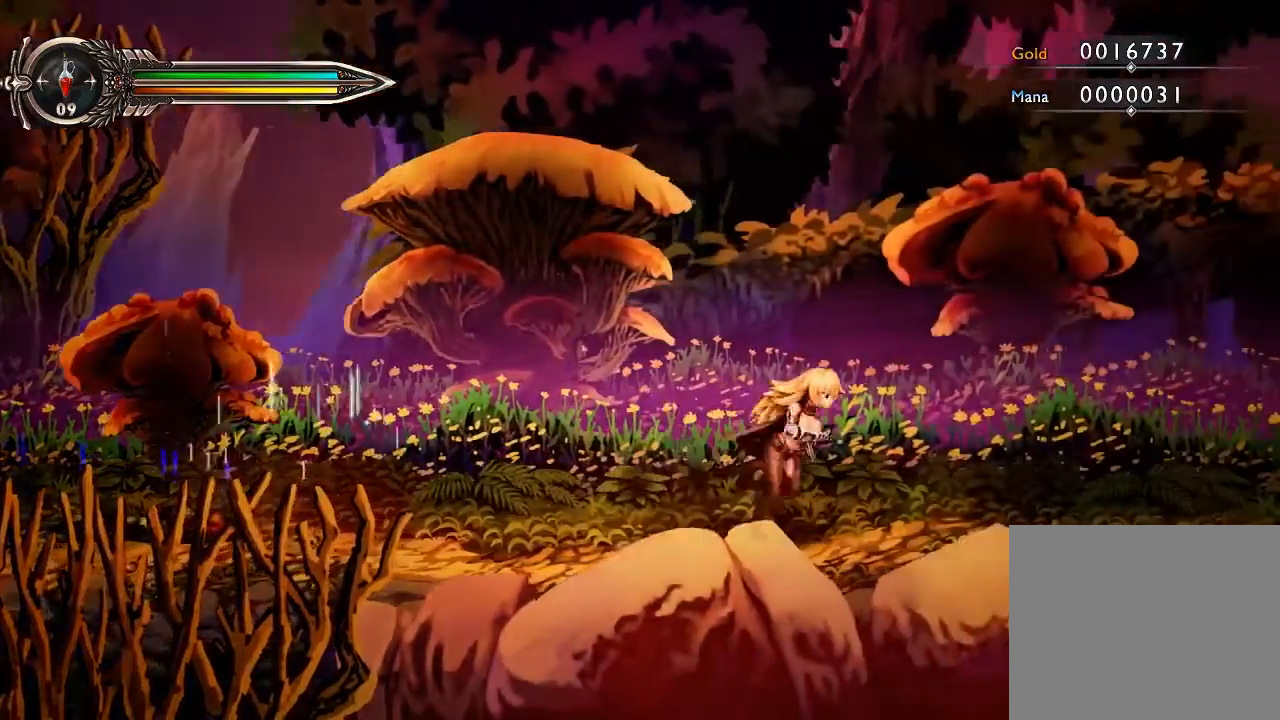
{"buttons": [], "left_stick": "right", "right_stick": "center"}
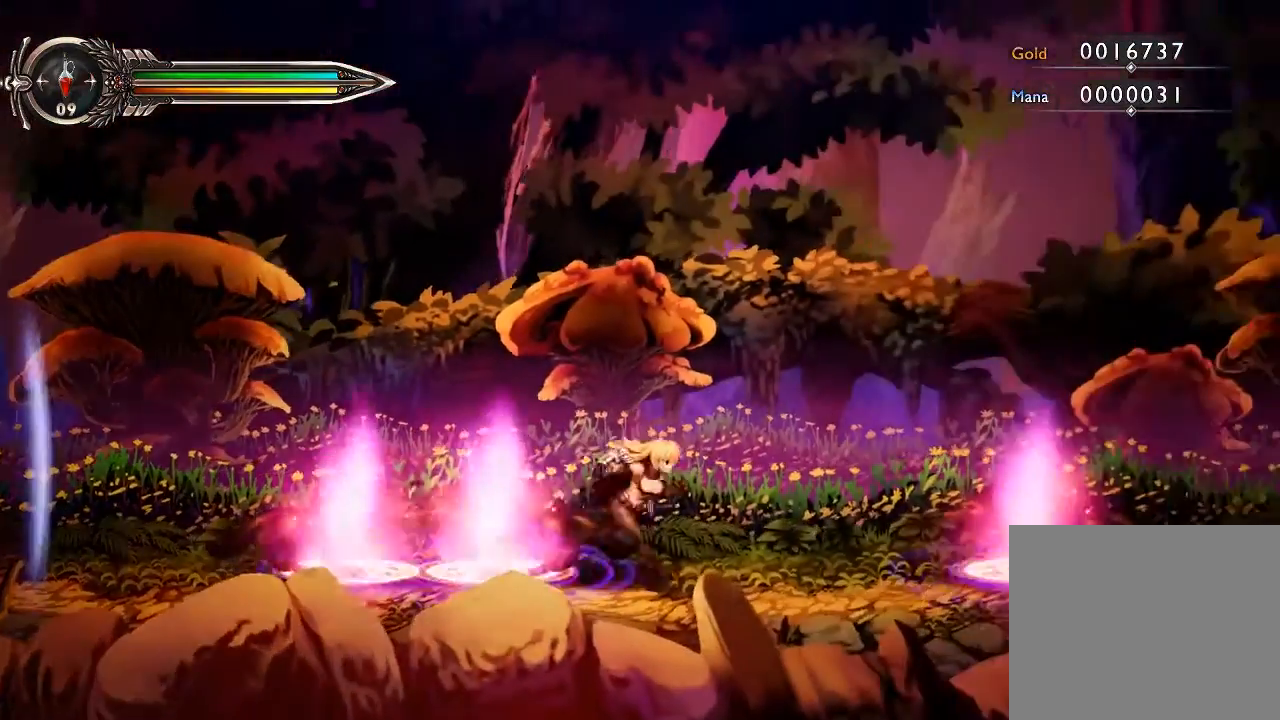
{"buttons": ["X"], "left_stick": "center", "right_stick": "center", "events": [[200, "X", "down"], [367, "X", "up"], [367, "left_stick", "center"], [467, "X", "down"]]}